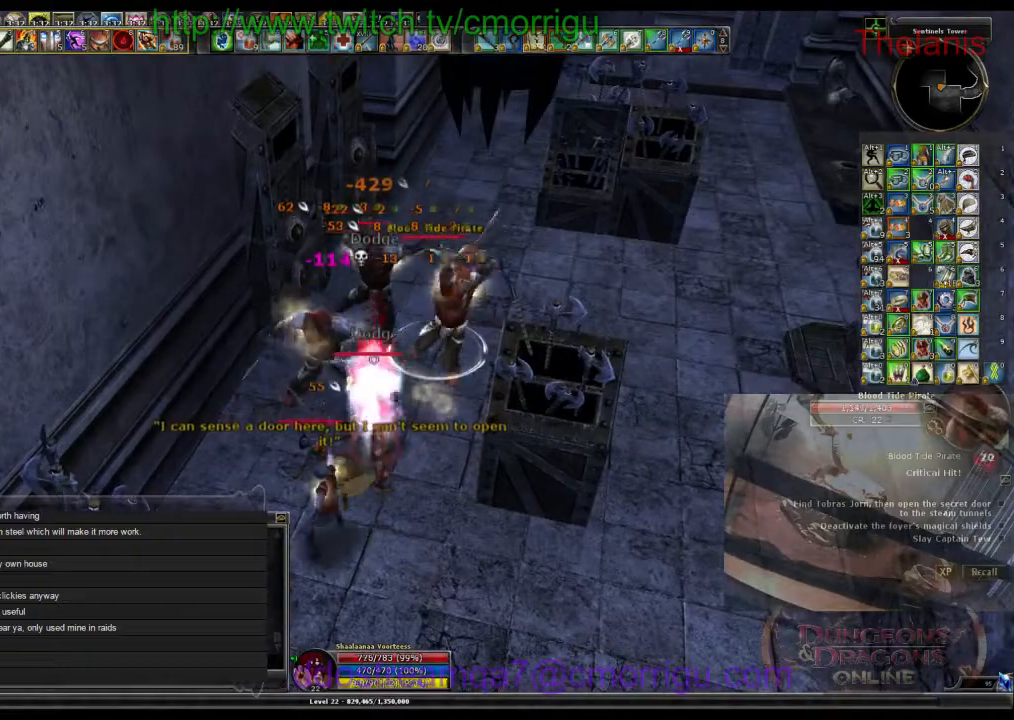
Gameplay with keyboard; each line is a JSON object with the keys held at the frame after it. "events" lists presses ("down") and releases ("up") of ".", "/", "0", "1", "2", "3", "4", "5", "6", "7", "8", "9", "a", "b", "backslash", "backspace", "c", "caps_lock", "comma", "ctrl_l", "ctrl_r", "d", "e", "equals", "escape", "f", "f1", "f10", "f11", "f12", "f2", "f3", "f4", "f5", "f6", "f7", "f8", "f9", "g", "h", "i", "j", "k", "l", "lbracket", "m", "minus", "n", "o", "p", "q", "quote", "r", "rbracket", "return", "s", "semicolon", "shift_l", "shift_r", "space", "t", "tab", "tilde", "u", "v", "w", "x", "y" and "z" between this image and that frame as [ms after this image, input, new state], when the widget could be followed in between. No other keys are recorded. Mouse input is not recorded.
{"keys": [], "events": []}
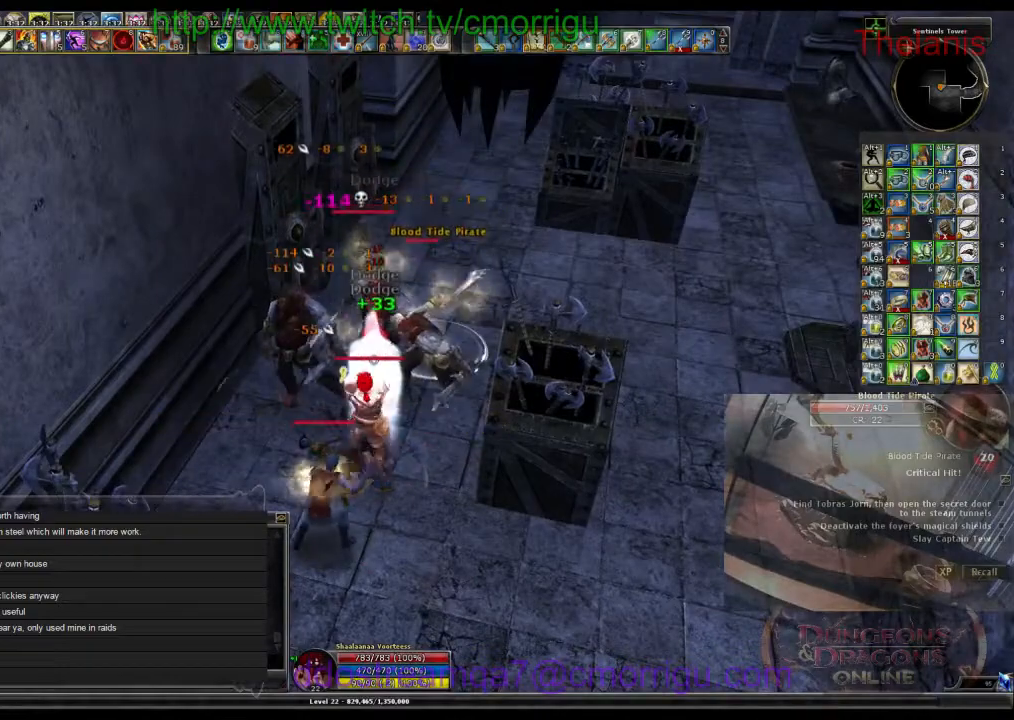
{"keys": [], "events": []}
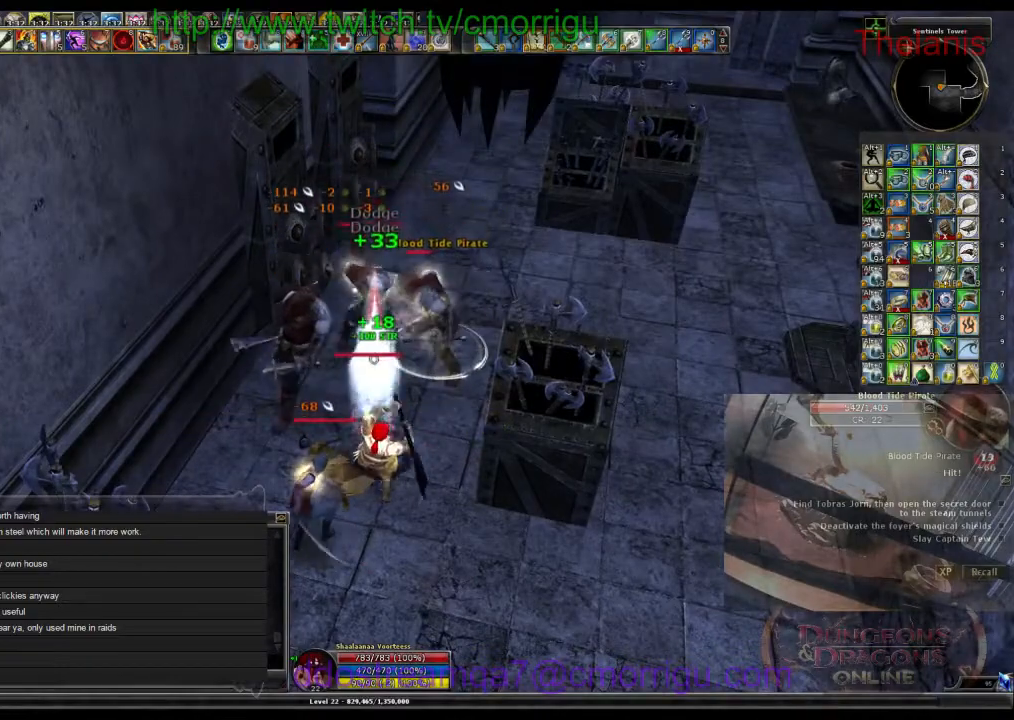
{"keys": [], "events": [[200, "1", "down"], [367, "1", "up"]]}
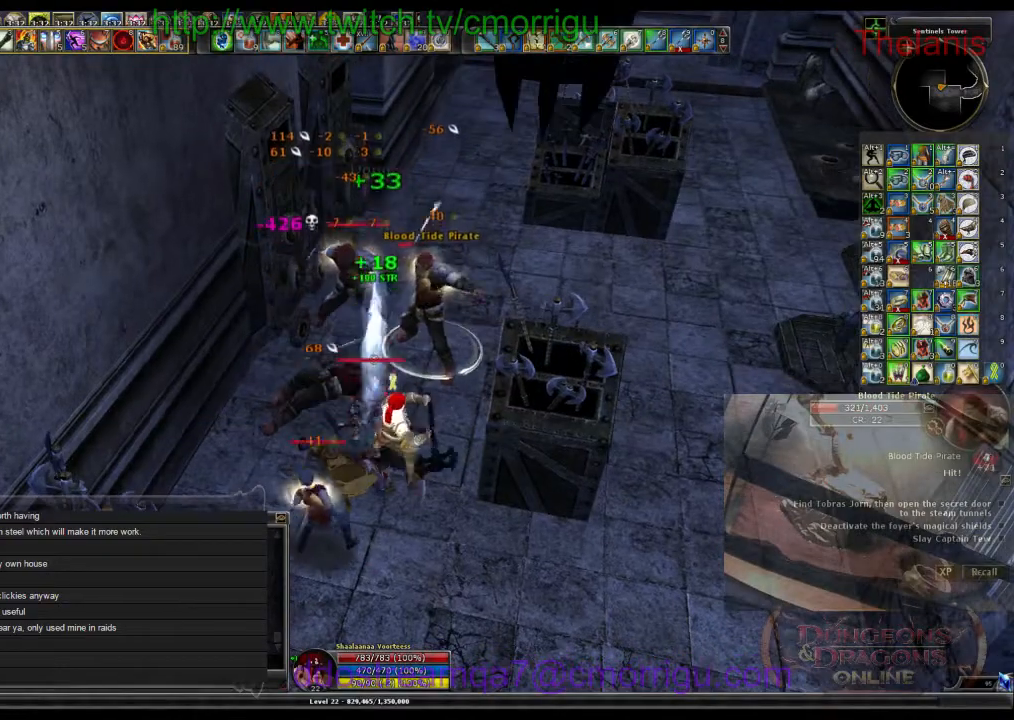
{"keys": [], "events": [[300, "2", "down"], [467, "2", "up"]]}
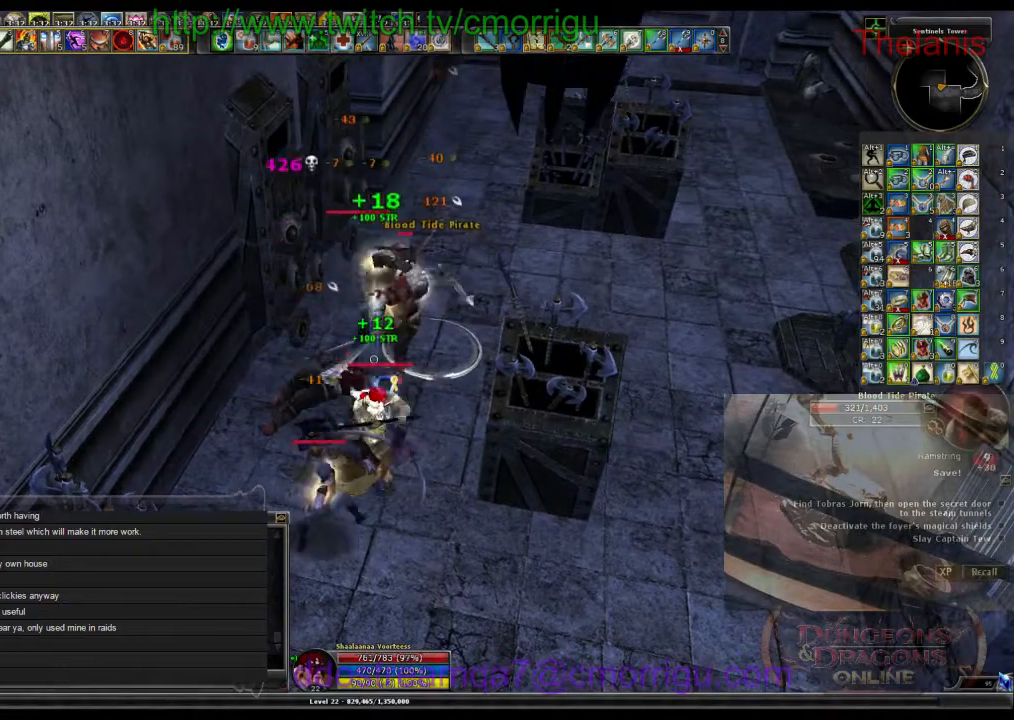
{"keys": ["d"], "events": [[467, "d", "down"]]}
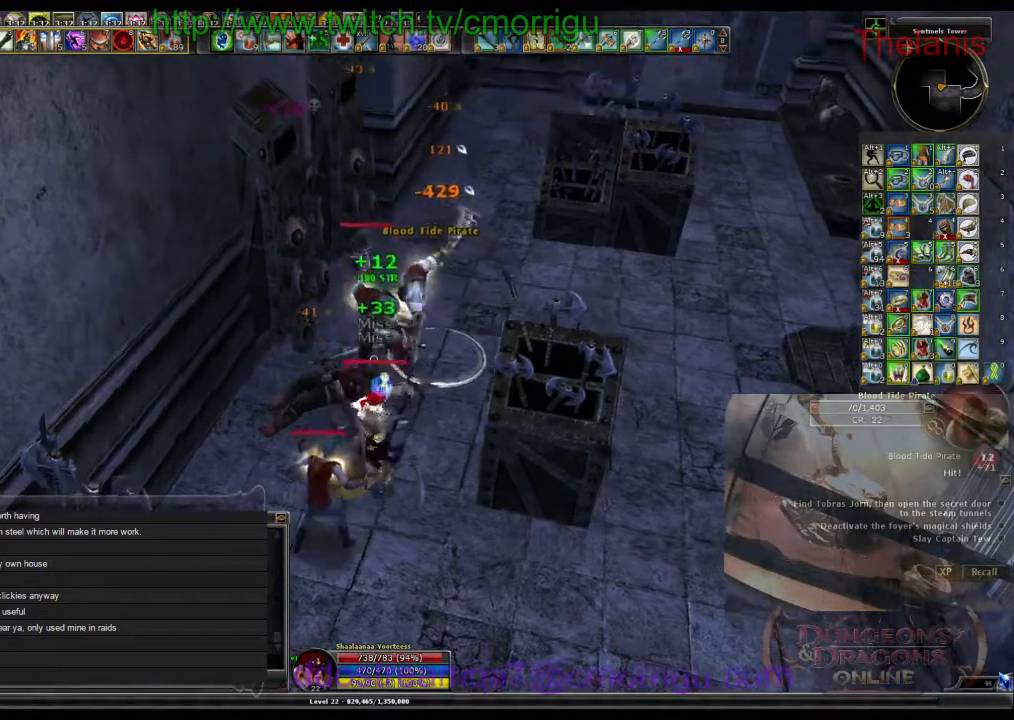
{"keys": [], "events": [[100, "w", "down"], [234, "d", "up"], [367, "w", "up"]]}
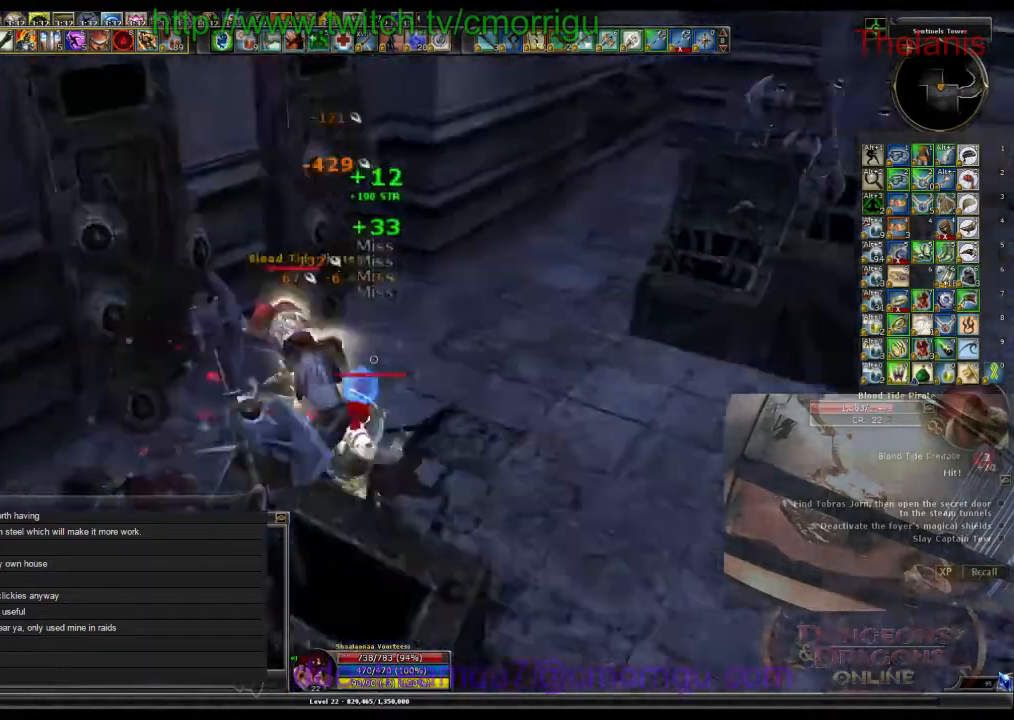
{"keys": [], "events": []}
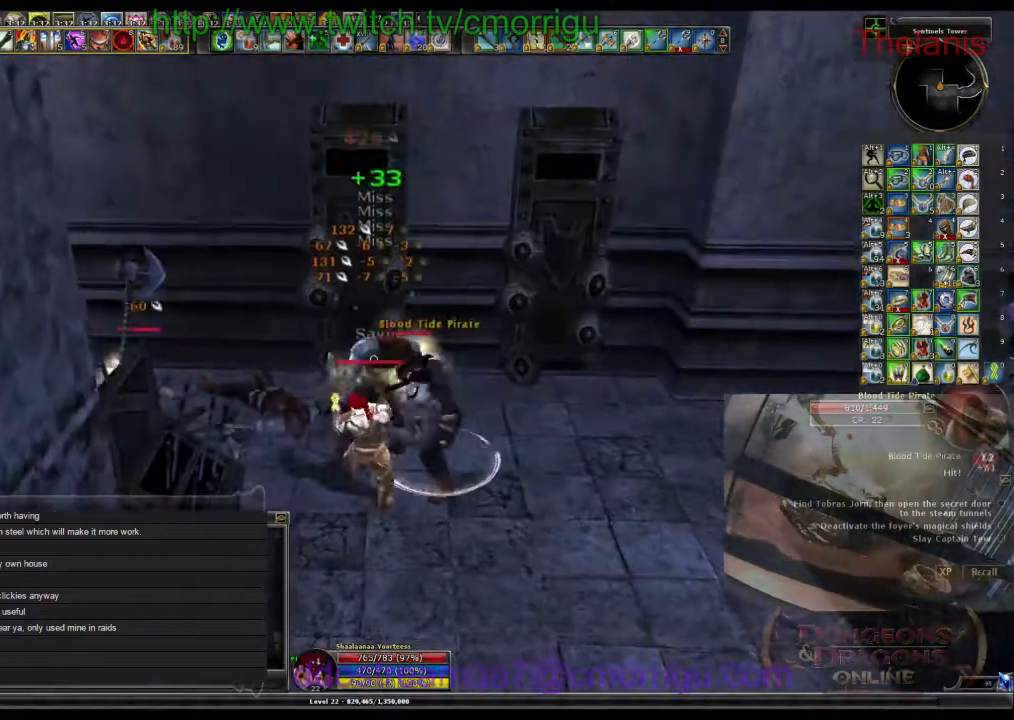
{"keys": [], "events": [[167, "d", "down"], [334, "d", "up"]]}
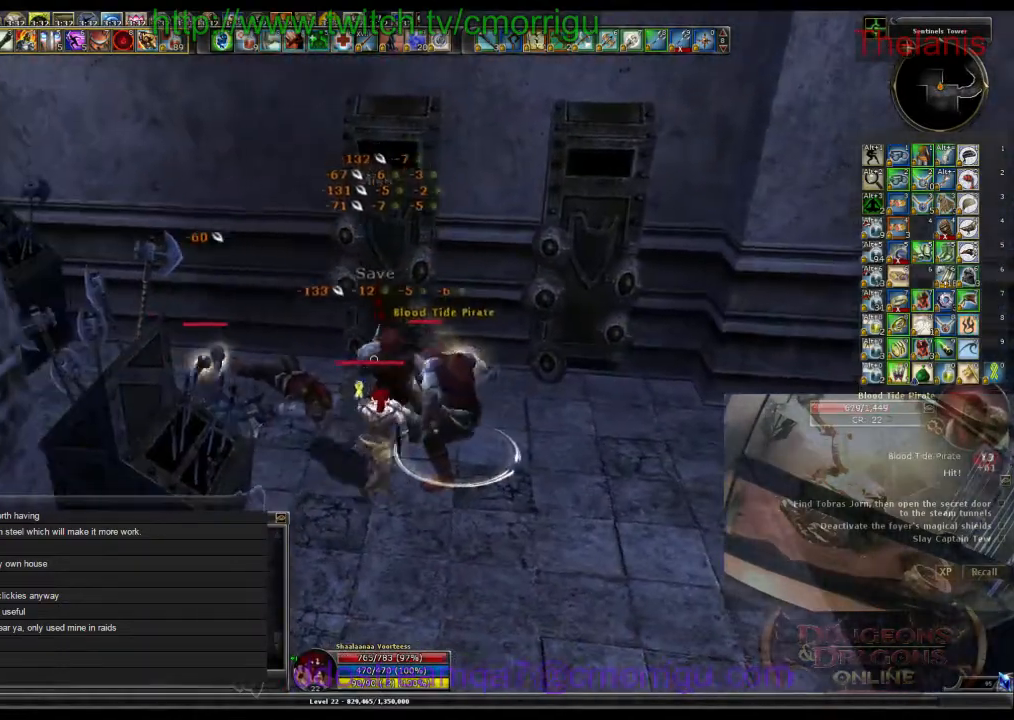
{"keys": ["1"], "events": [[500, "1", "down"]]}
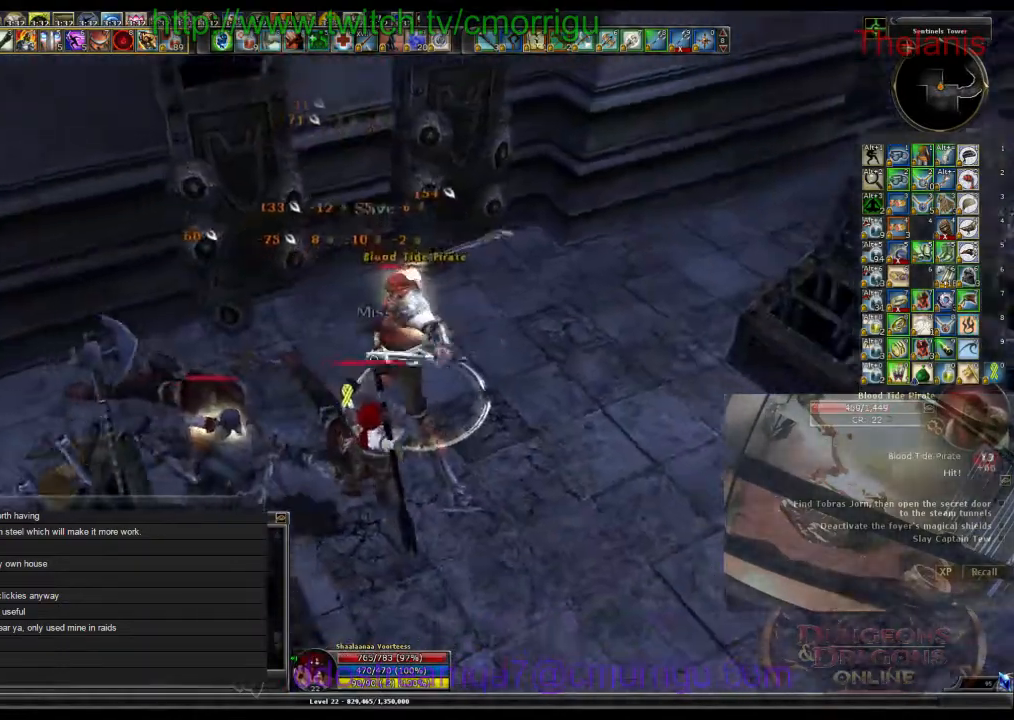
{"keys": [], "events": [[134, "1", "up"]]}
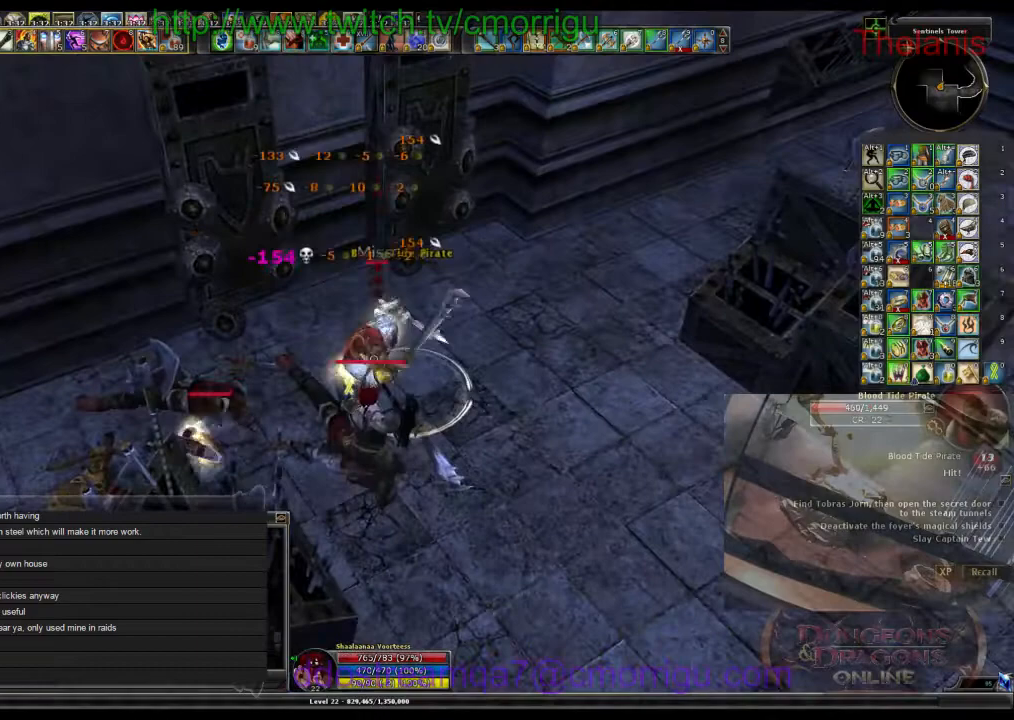
{"keys": [], "events": [[167, "2", "down"], [367, "2", "up"]]}
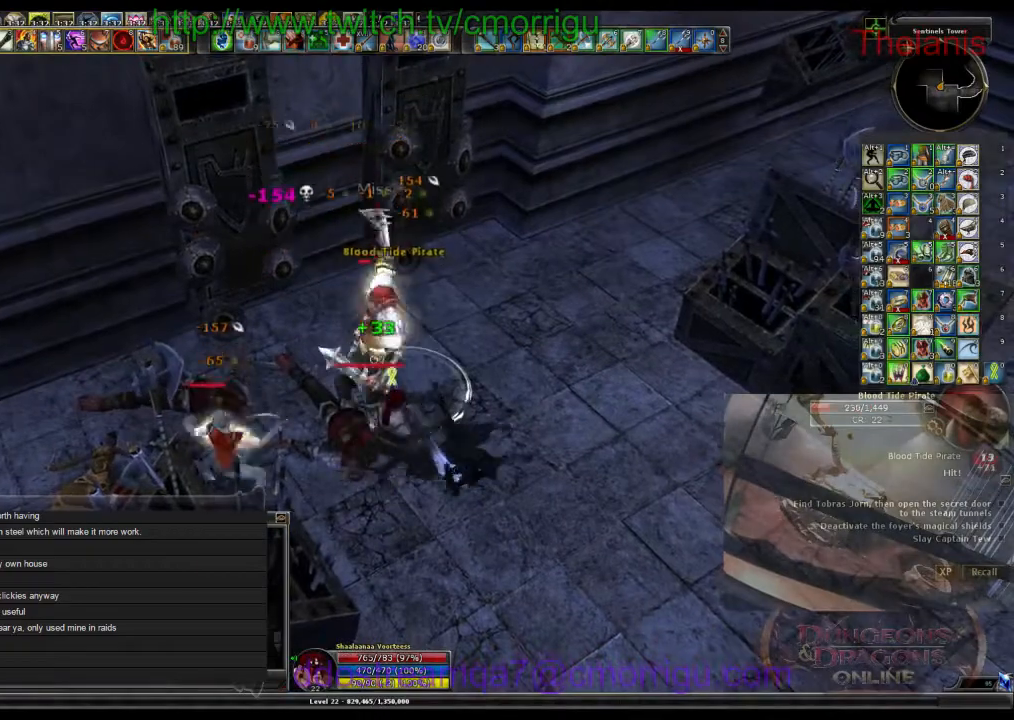
{"keys": ["1"], "events": [[400, "1", "down"]]}
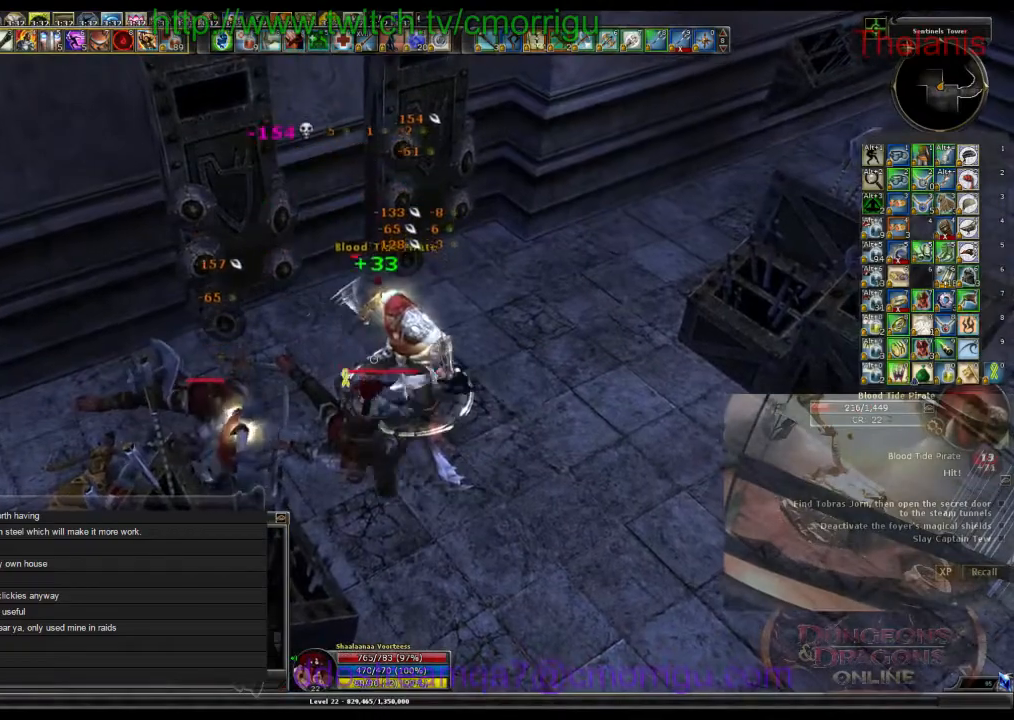
{"keys": [], "events": [[100, "1", "up"]]}
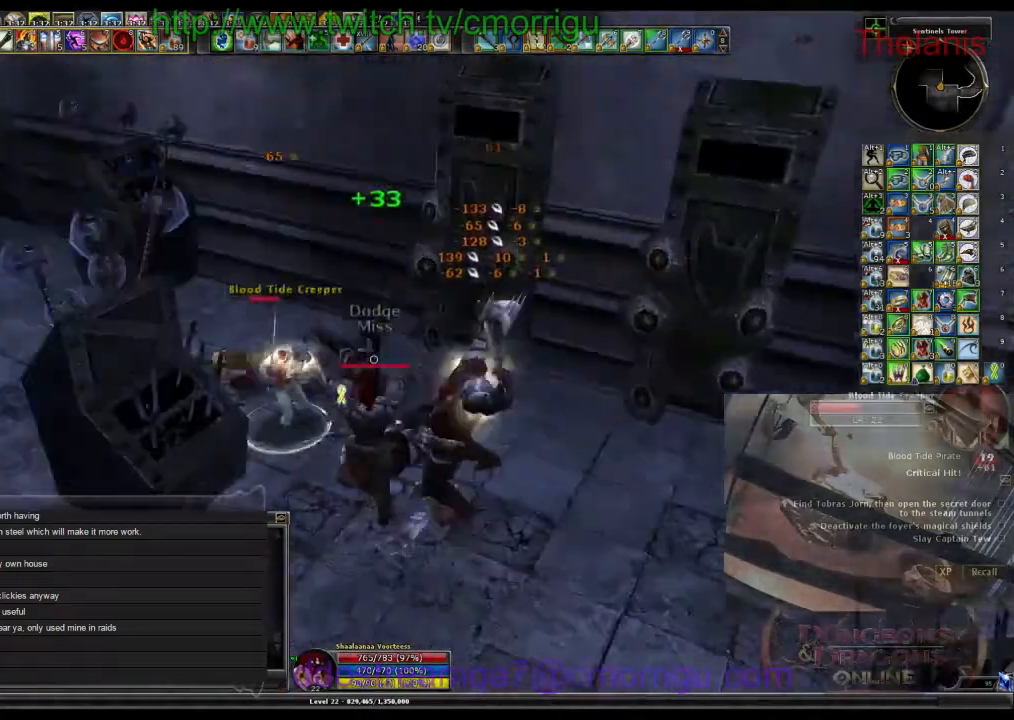
{"keys": [], "events": []}
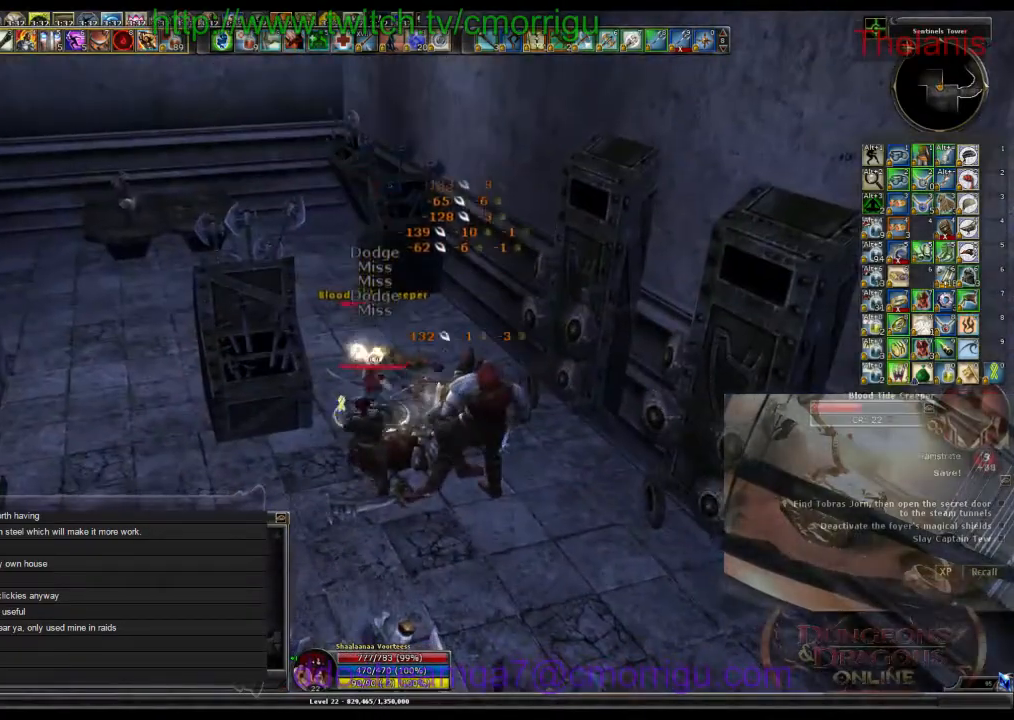
{"keys": [], "events": []}
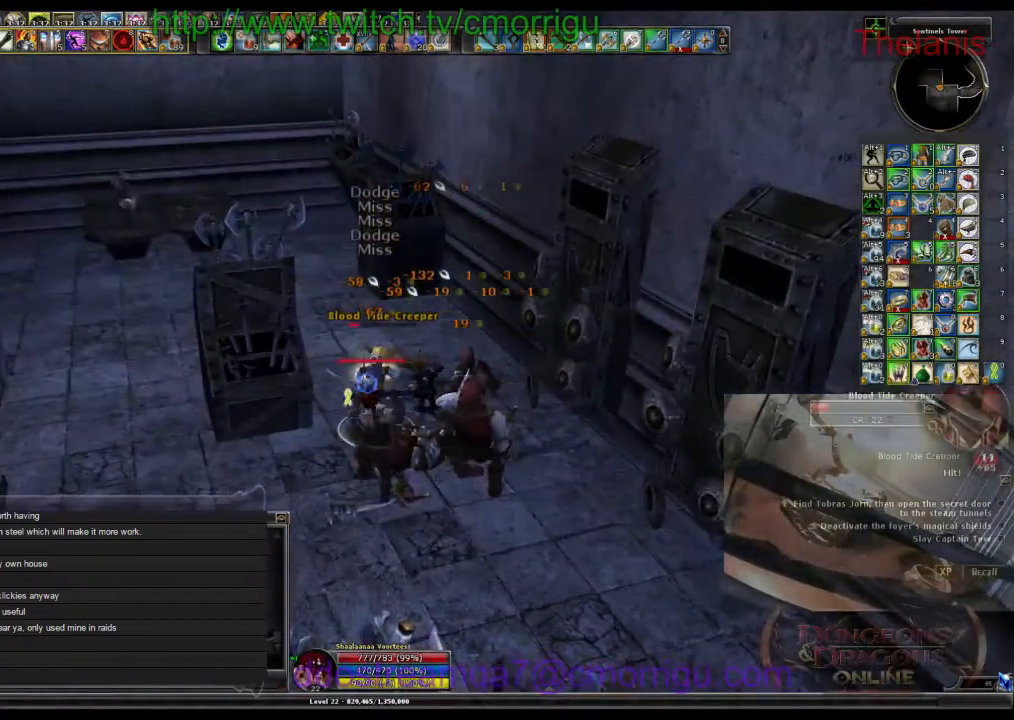
{"keys": [], "events": []}
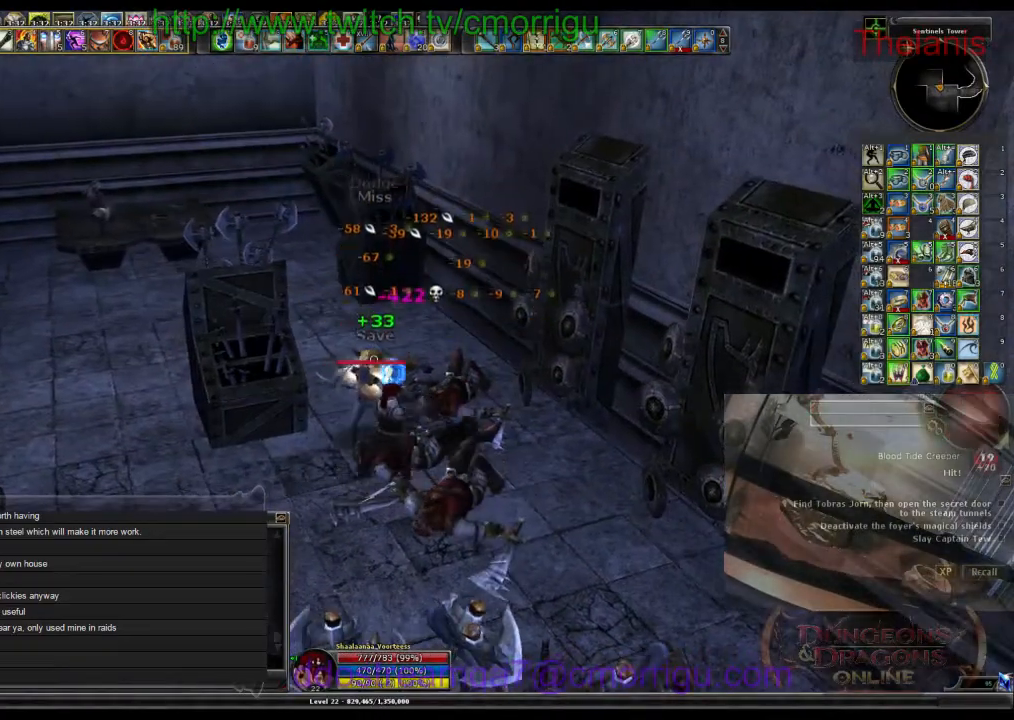
{"keys": ["w"], "events": [[167, "w", "down"]]}
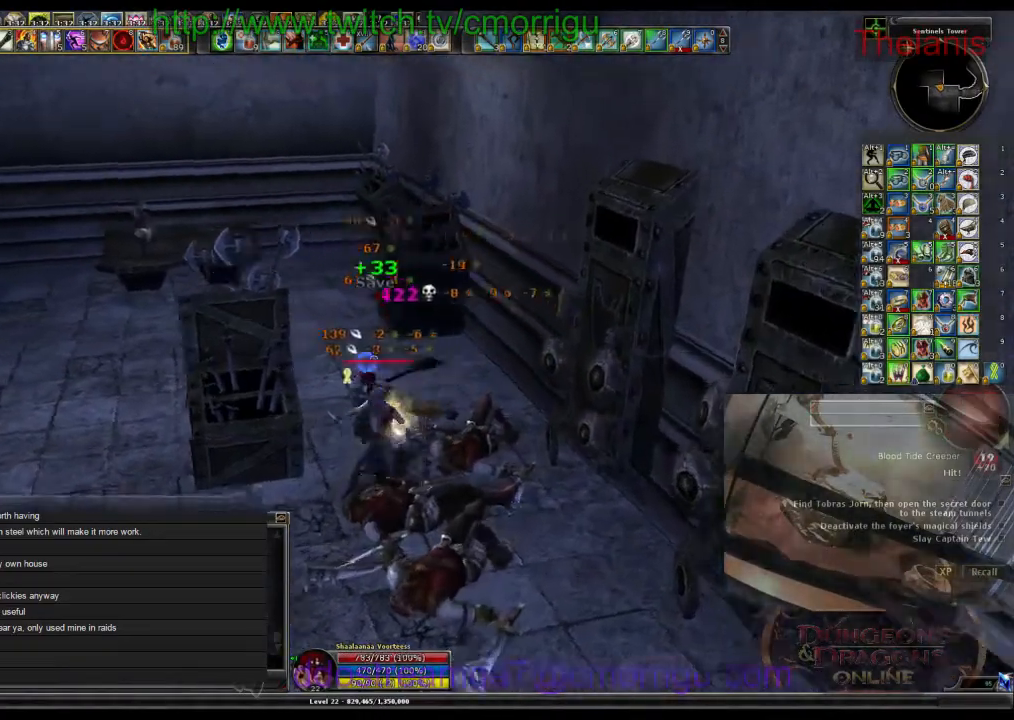
{"keys": ["w"], "events": []}
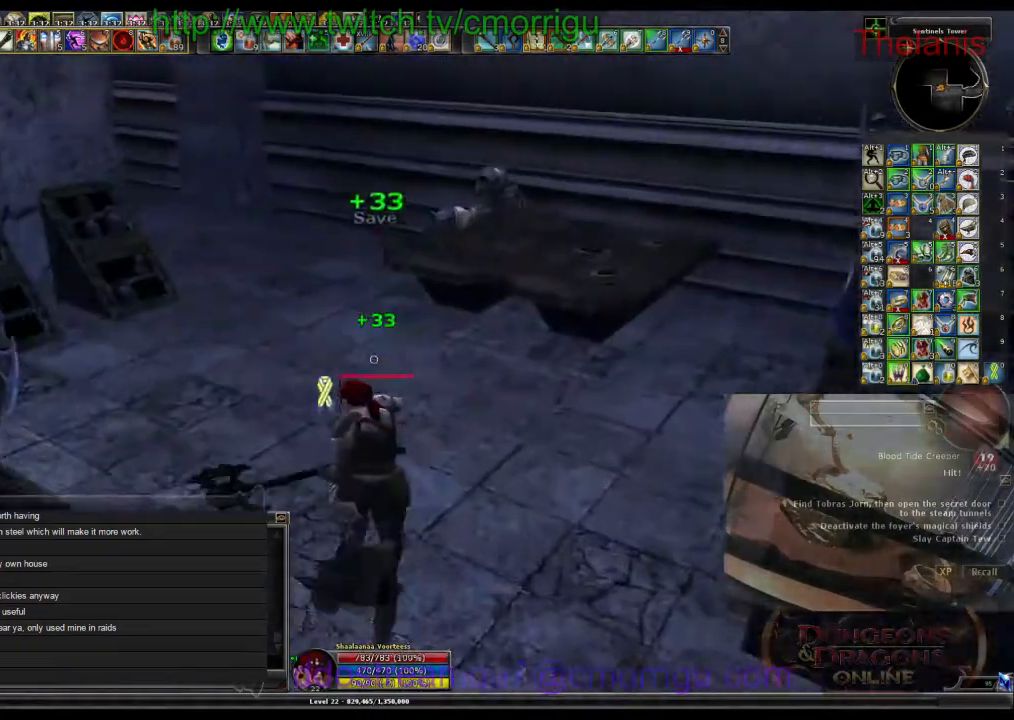
{"keys": ["w"], "events": []}
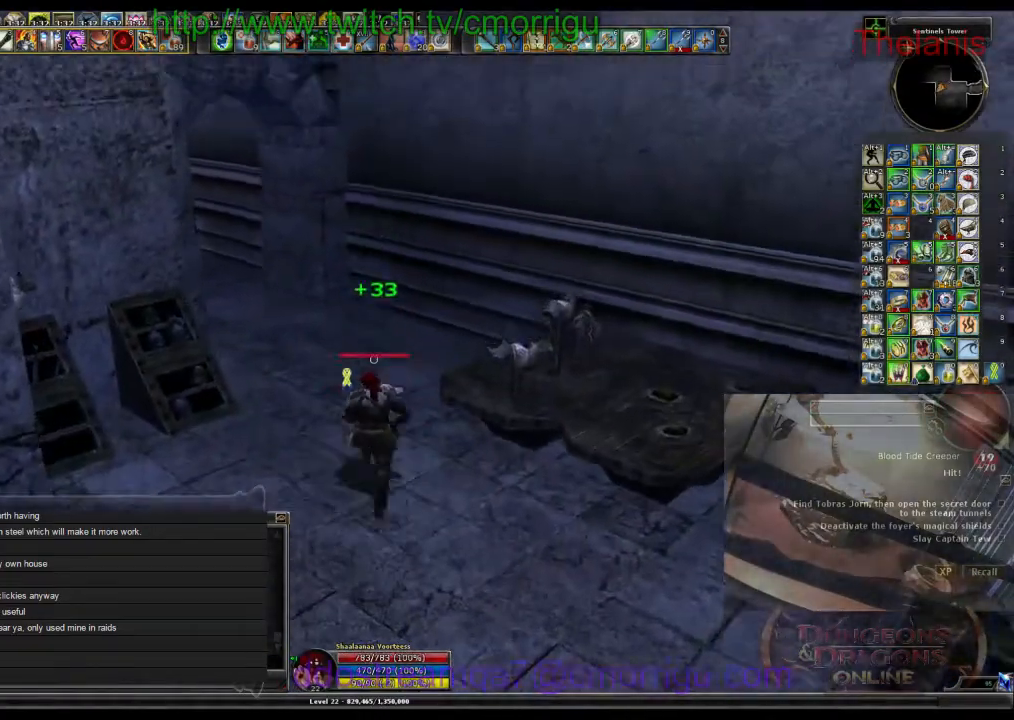
{"keys": ["w"], "events": []}
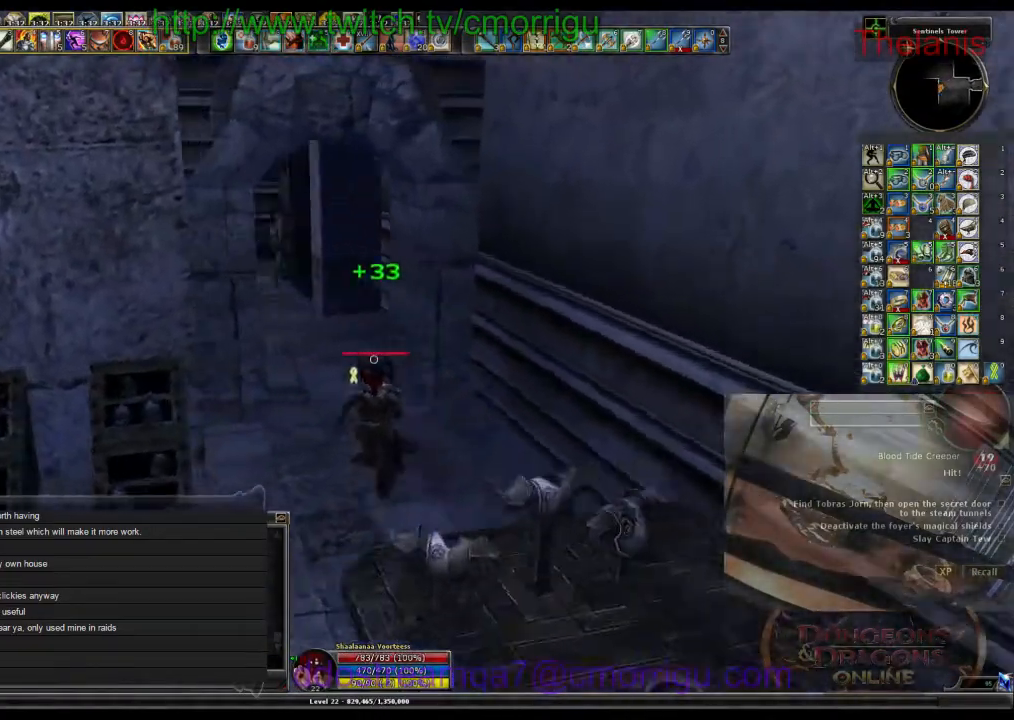
{"keys": ["w"], "events": []}
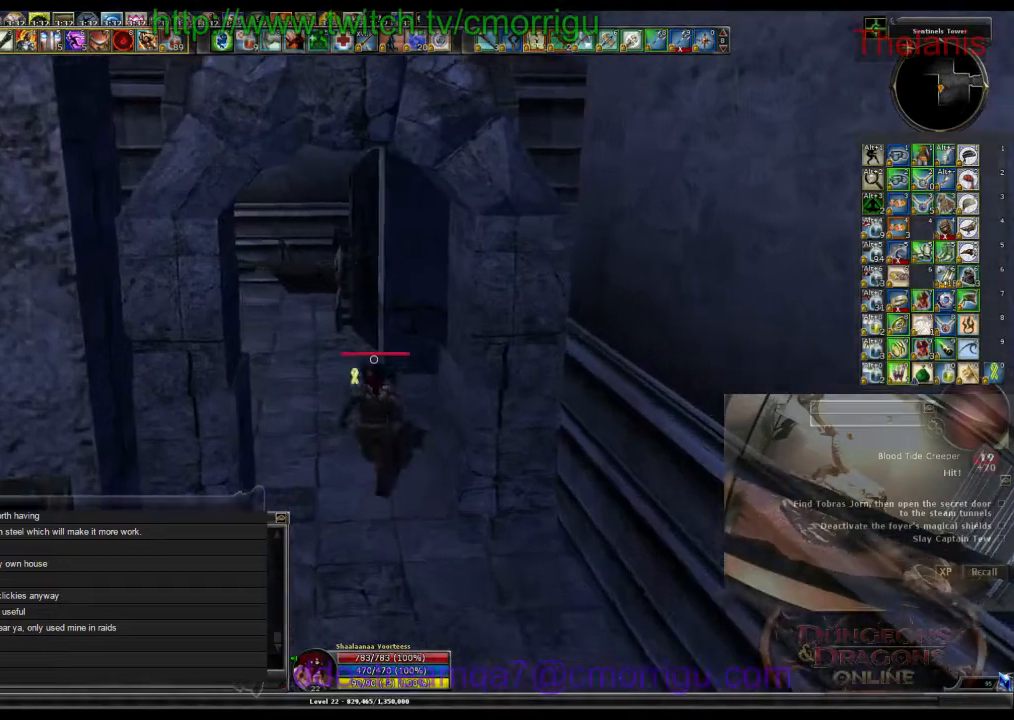
{"keys": ["w"], "events": []}
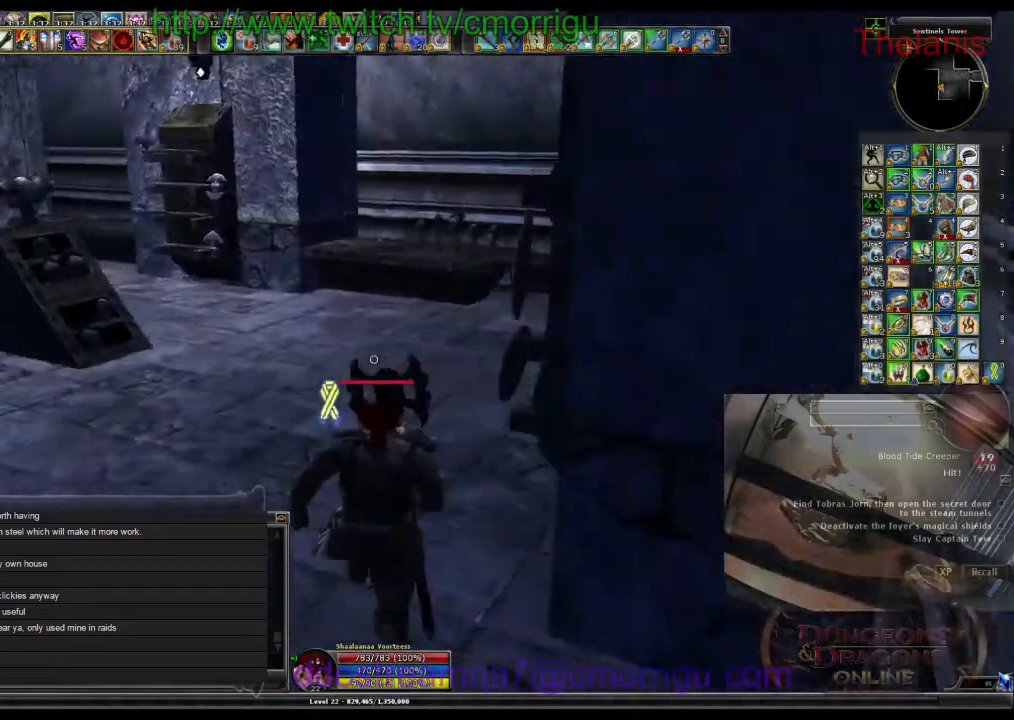
{"keys": ["w"], "events": []}
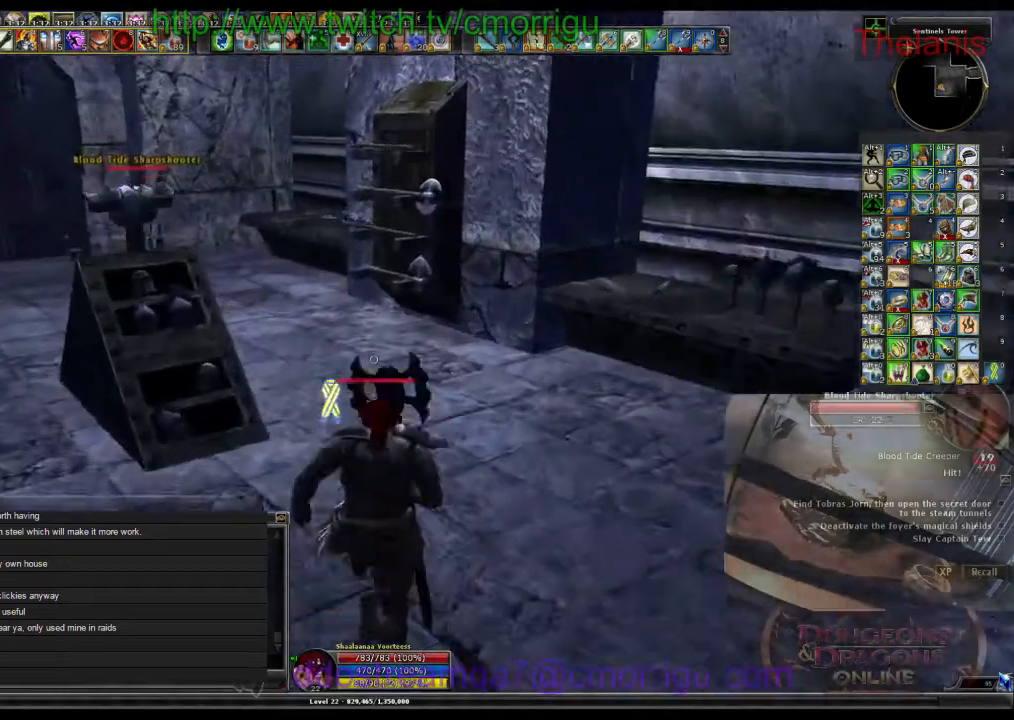
{"keys": ["w"], "events": []}
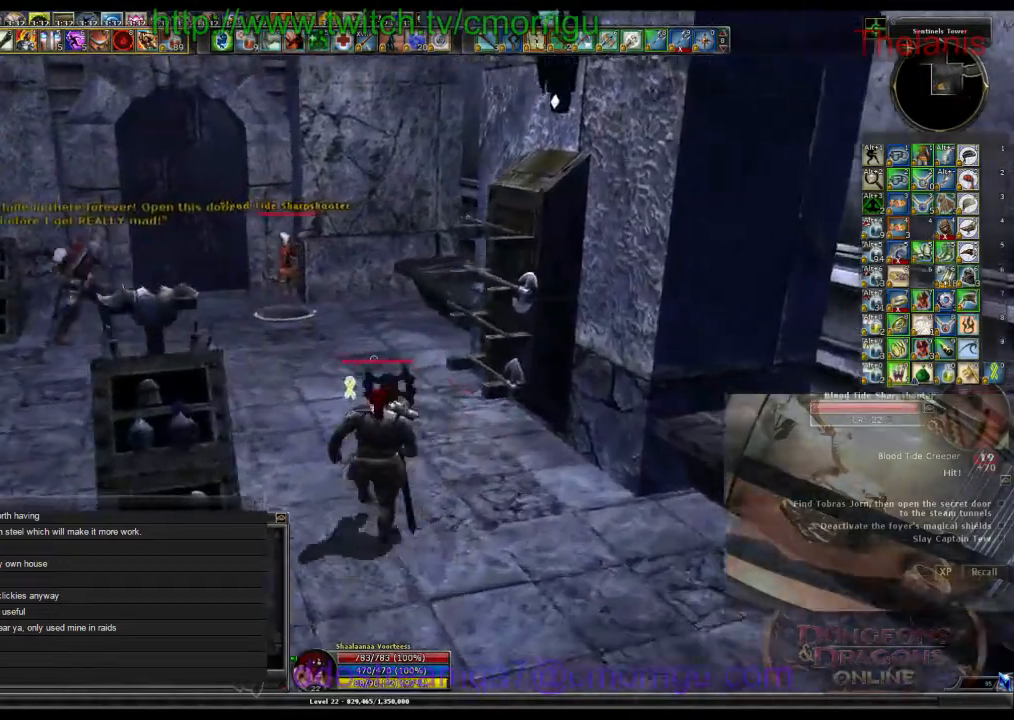
{"keys": ["w"], "events": []}
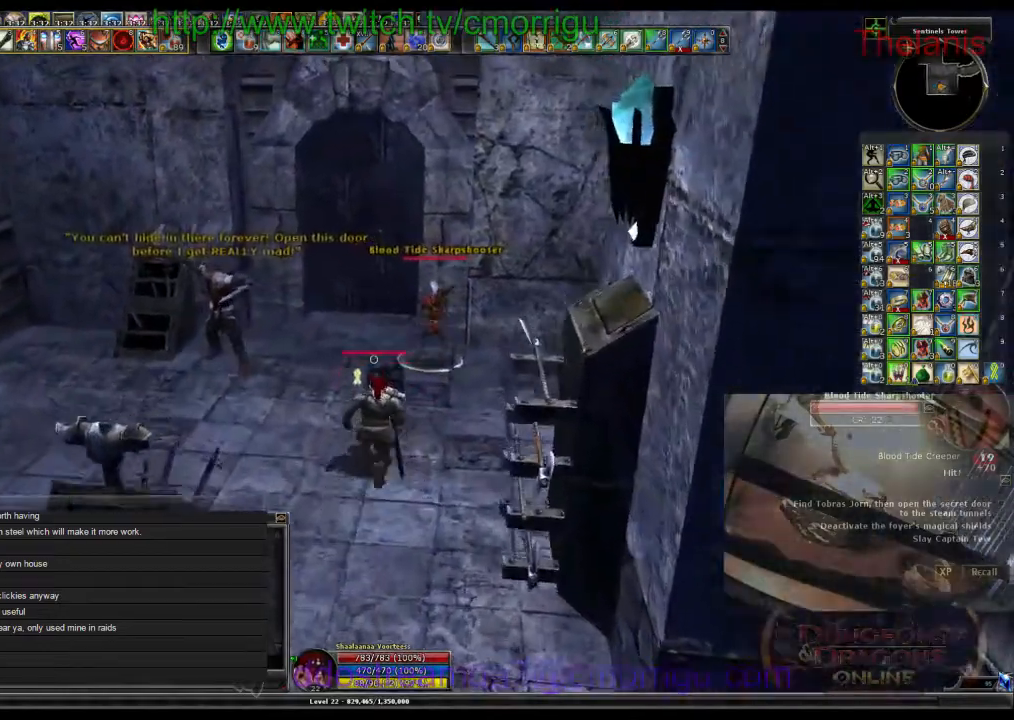
{"keys": [], "events": [[167, "w", "up"], [234, "1", "down"], [434, "1", "up"]]}
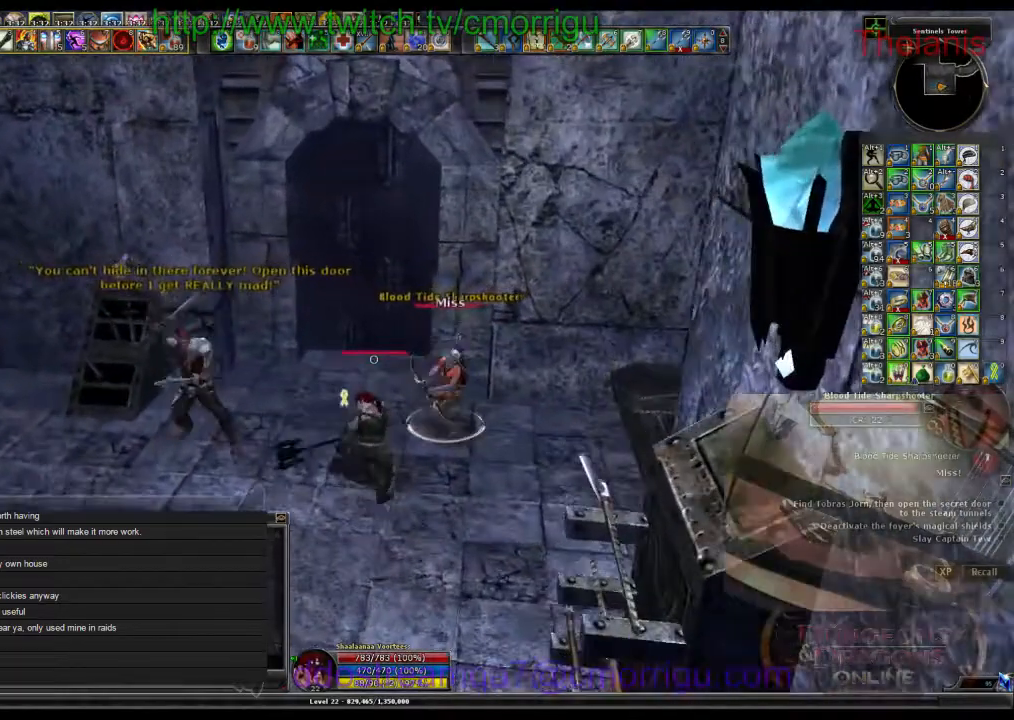
{"keys": [], "events": [[267, "2", "down"], [467, "2", "up"]]}
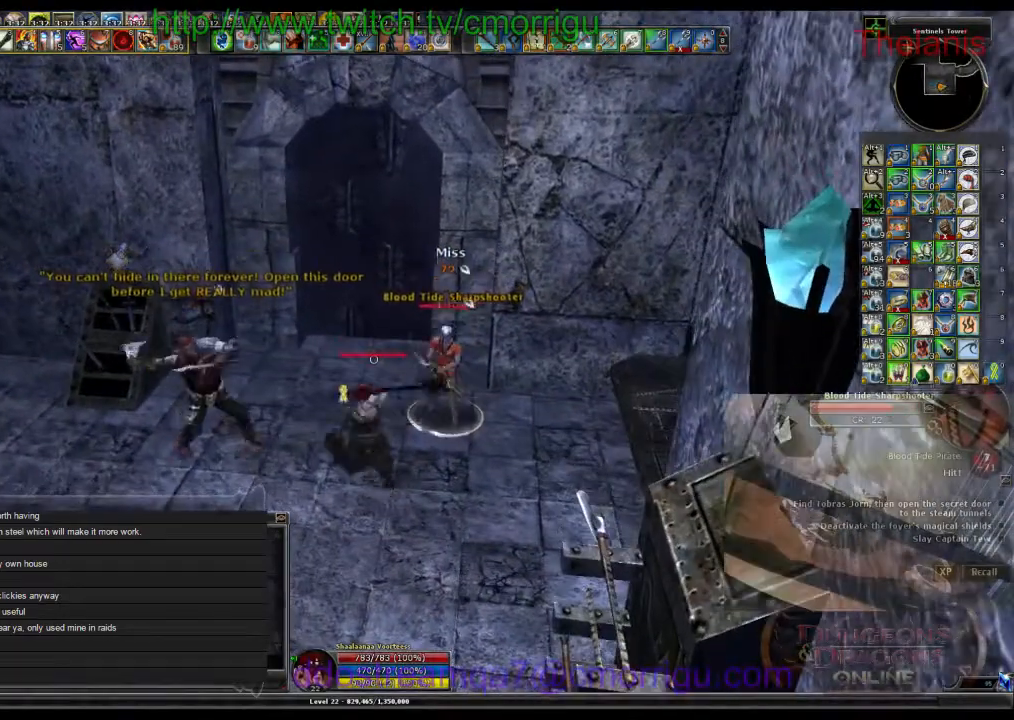
{"keys": [], "events": []}
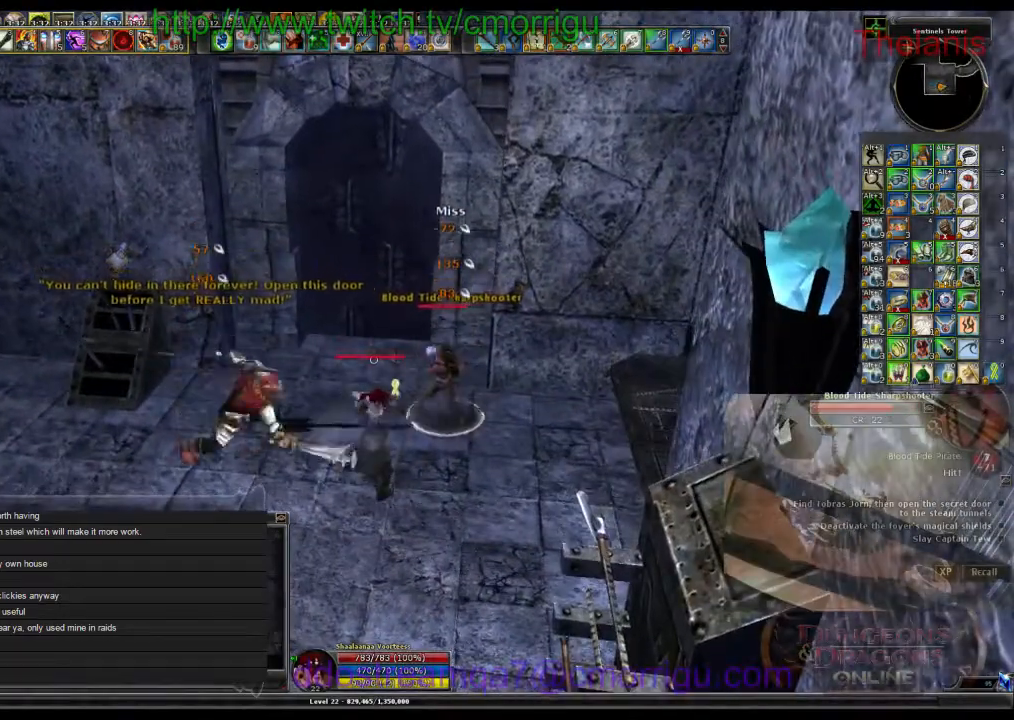
{"keys": [], "events": []}
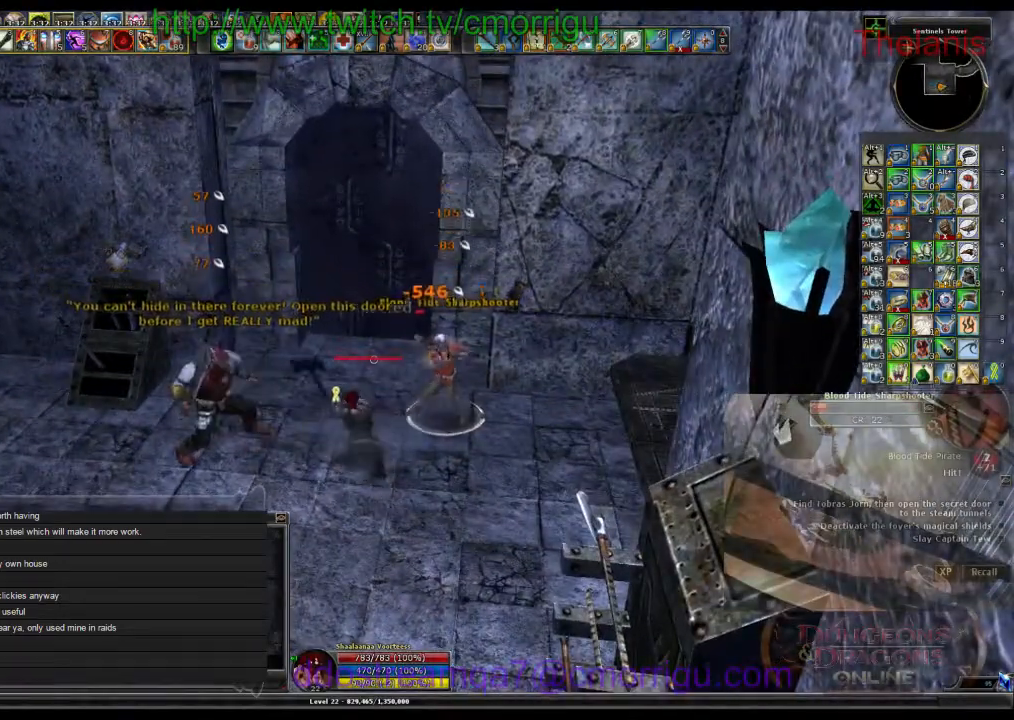
{"keys": [], "events": []}
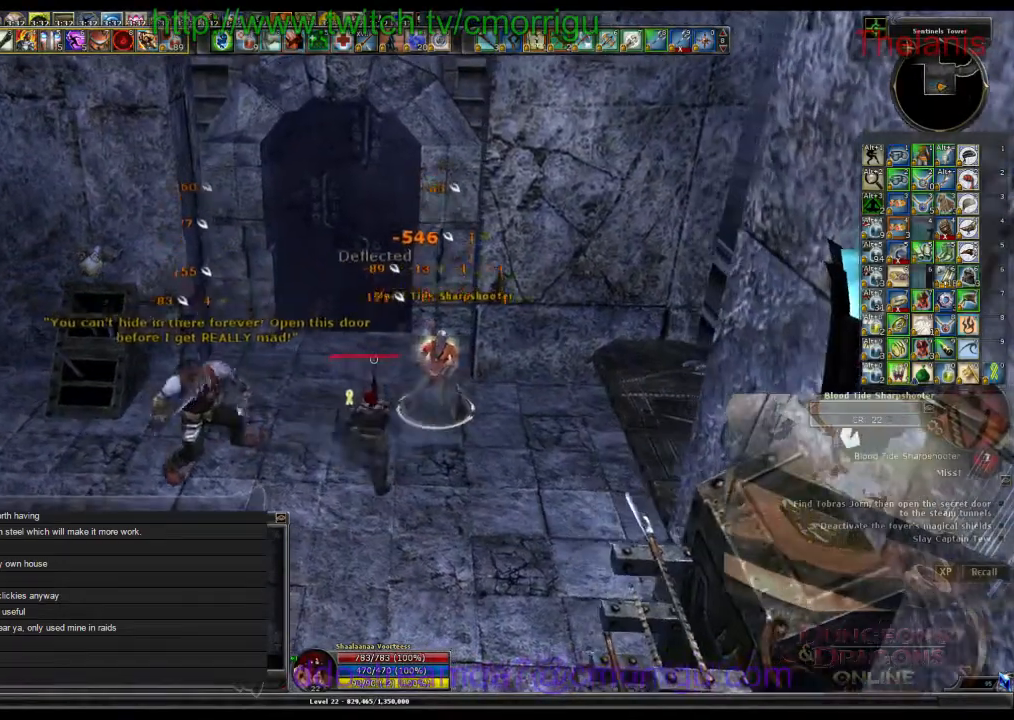
{"keys": ["a"], "events": [[200, "a", "down"]]}